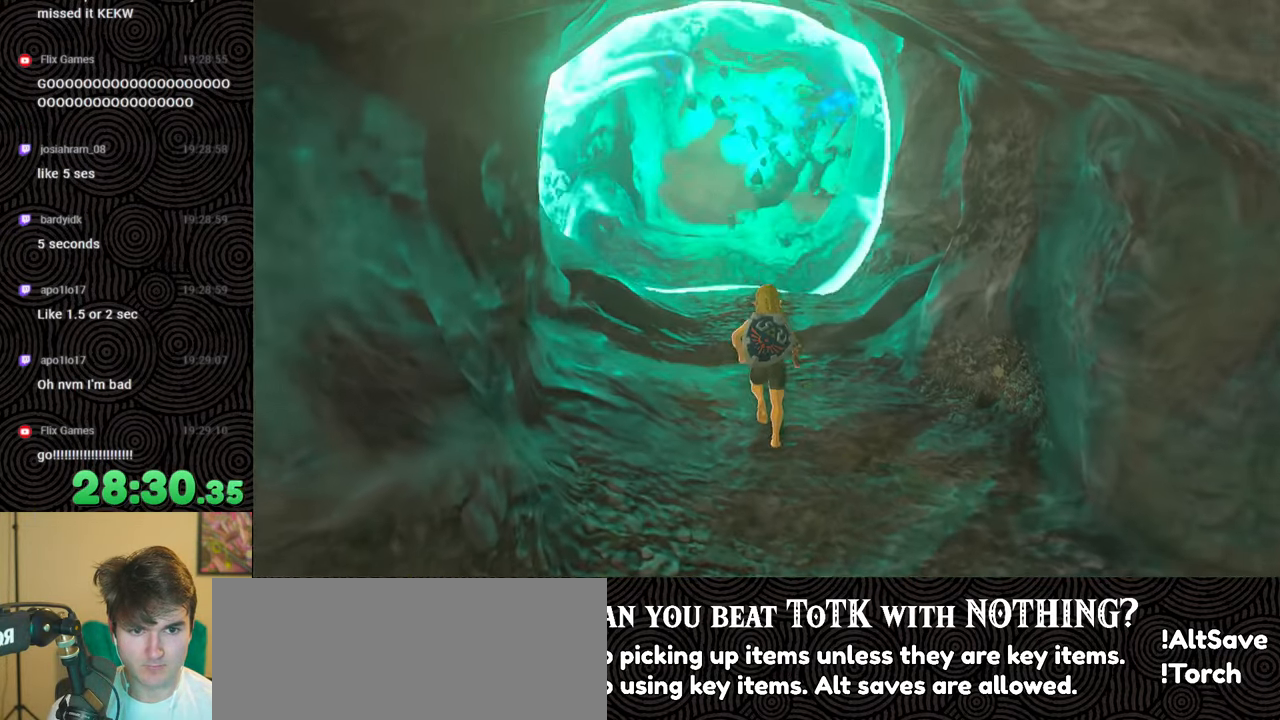
Gameplay with a controller (Nintendo layout); each line is a JSON object with the inputs held at the frame after it. "events" lists button and stick changes between this image and that frame as [ms after this image, input, new state], when the widget could be followed in between. Not read: L3 R3.
{"buttons": ["B"], "left_stick": "up", "right_stick": "right", "events": [[300, "right_stick", "right"]]}
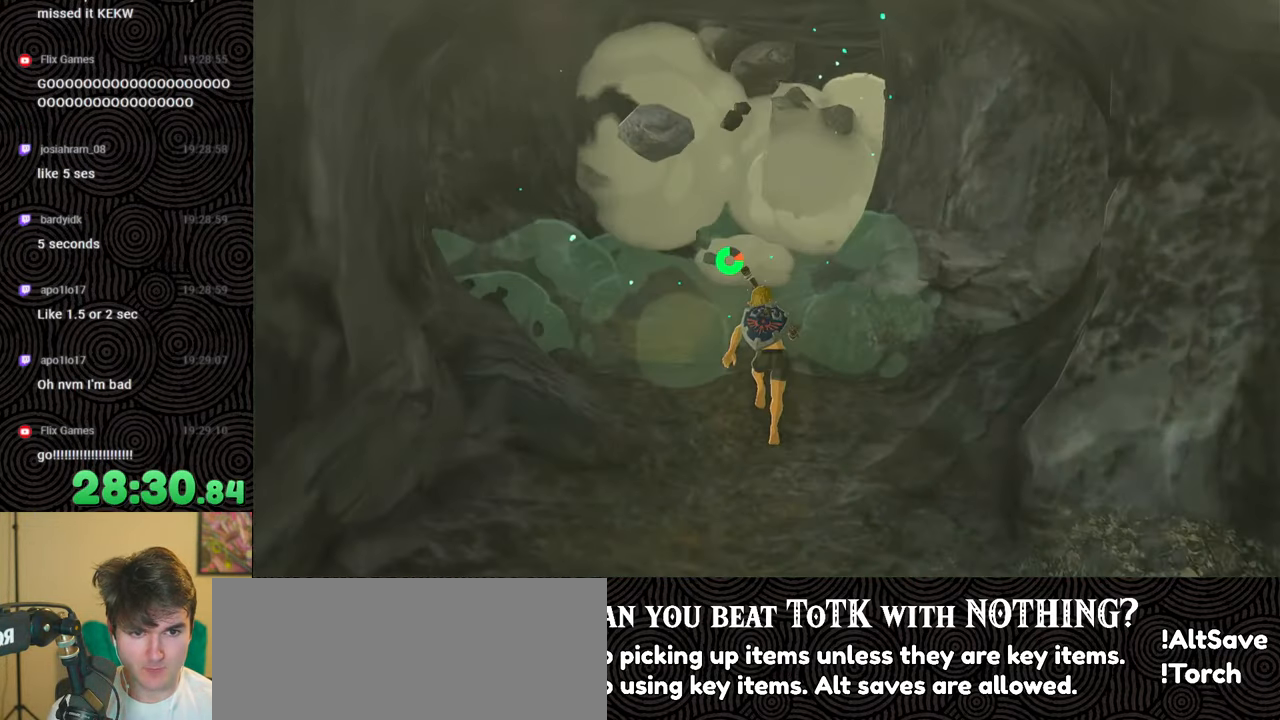
{"buttons": ["B"], "left_stick": "up", "right_stick": "right", "events": []}
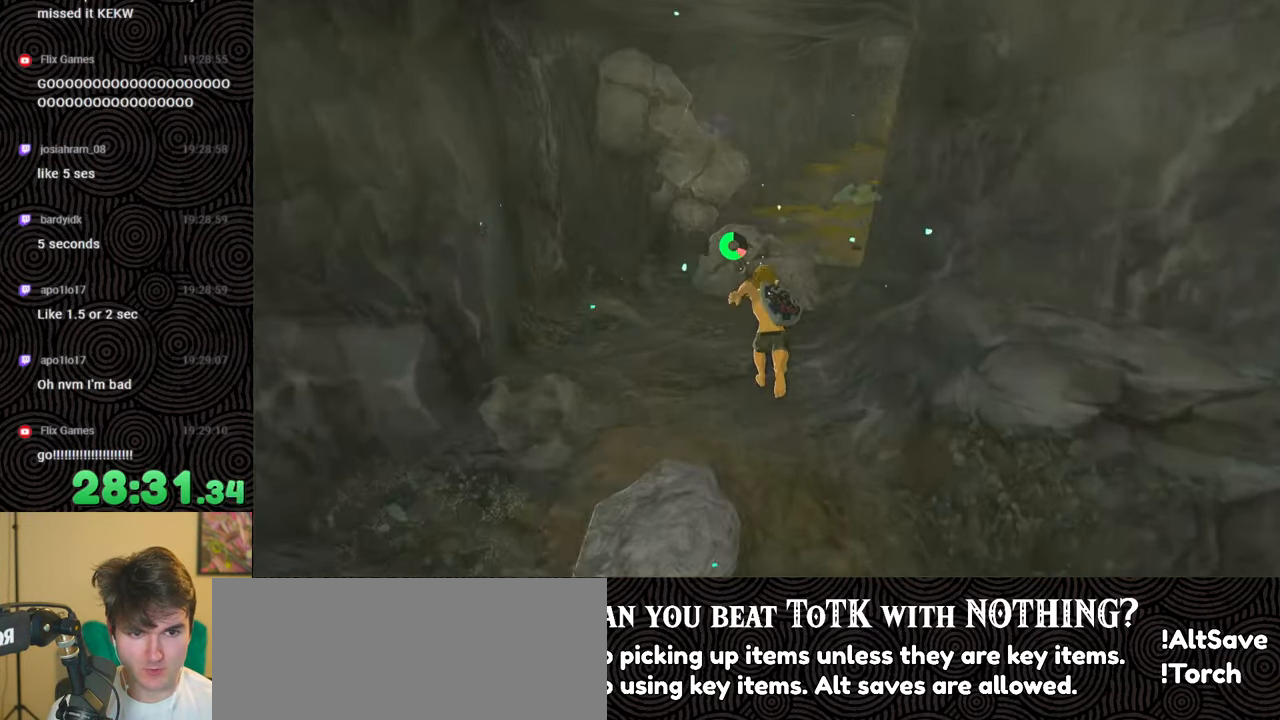
{"buttons": ["B"], "left_stick": "up", "right_stick": "up", "events": [[234, "right_stick", "up"]]}
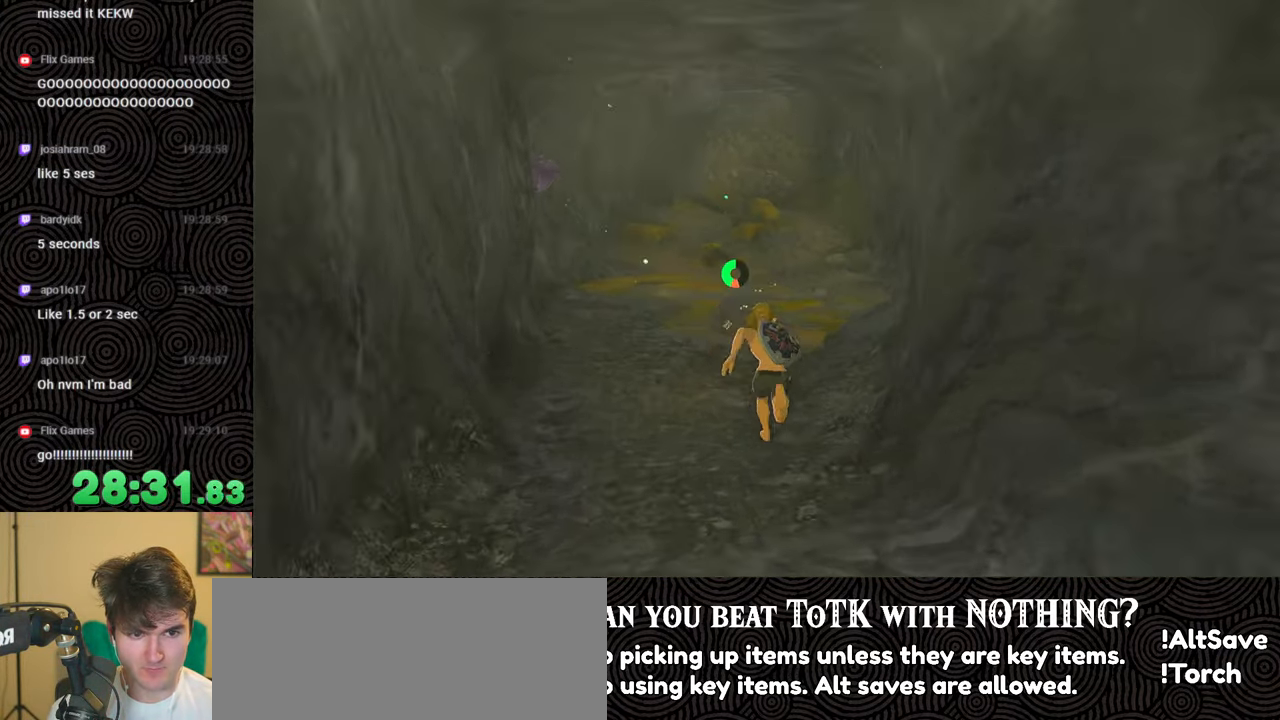
{"buttons": ["B"], "left_stick": "up", "right_stick": "up", "events": []}
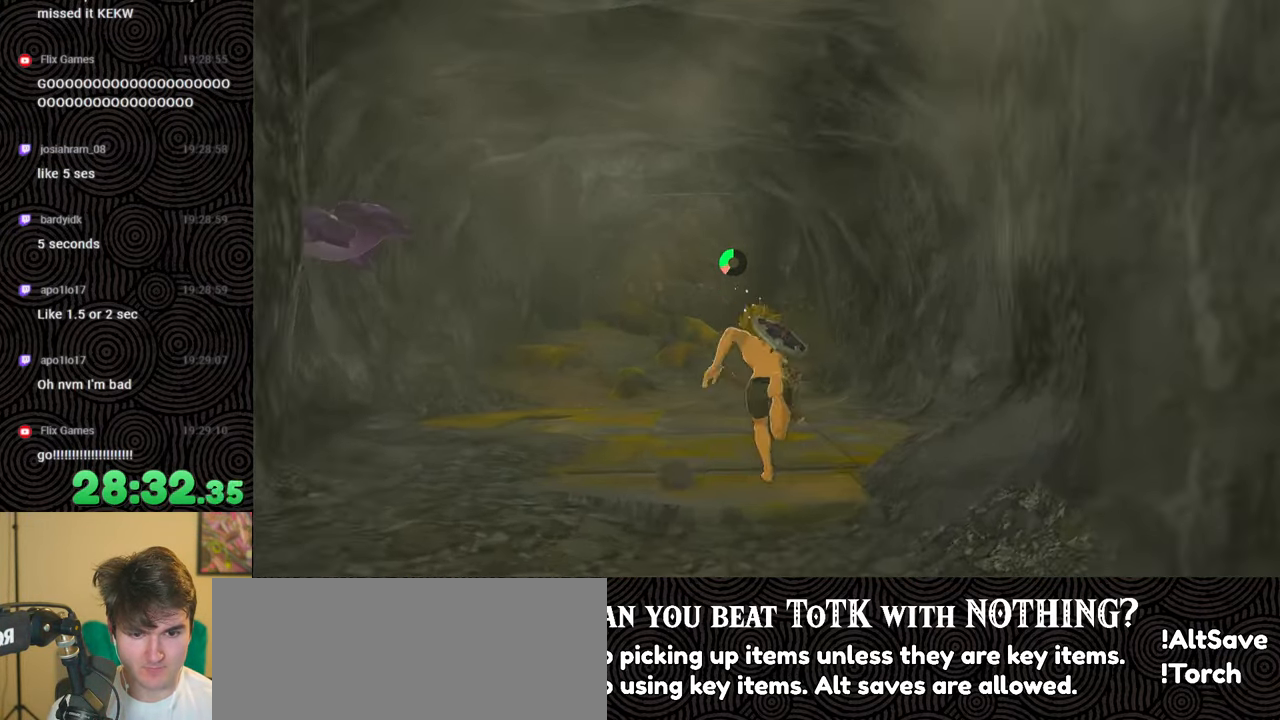
{"buttons": ["B"], "left_stick": "up", "right_stick": "up", "events": []}
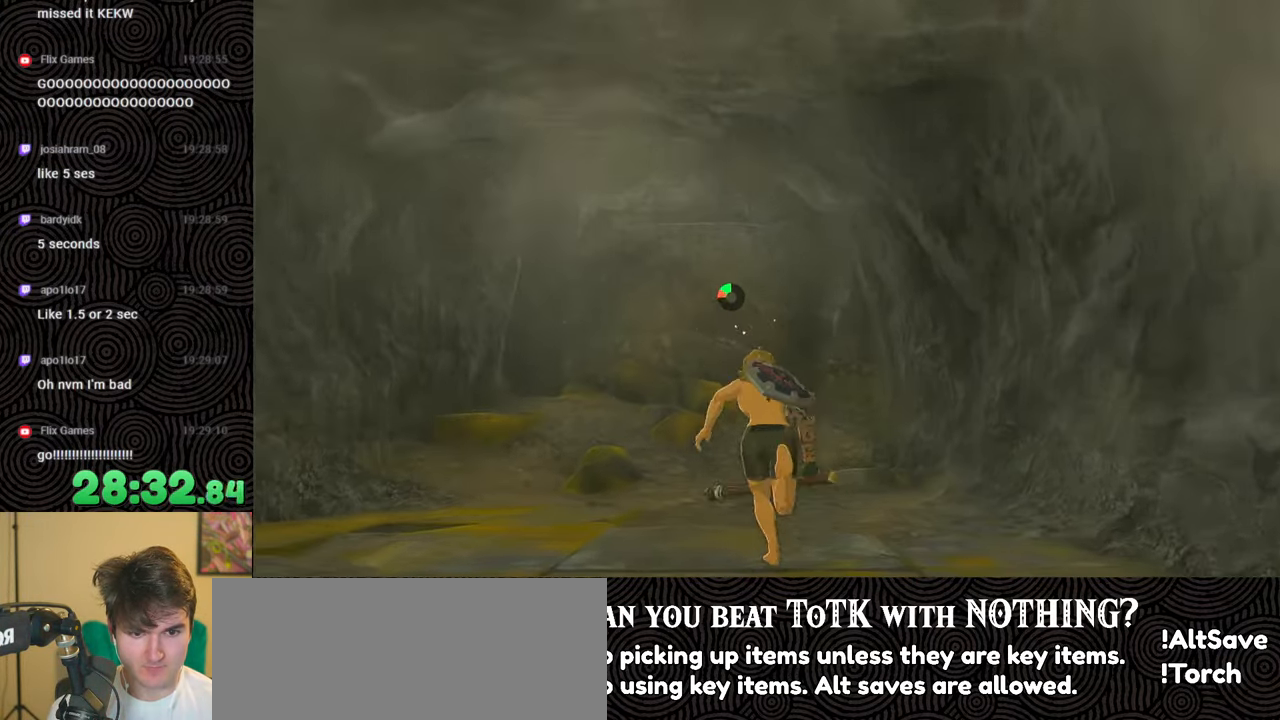
{"buttons": [], "left_stick": "up", "right_stick": "up", "events": [[350, "B", "up"]]}
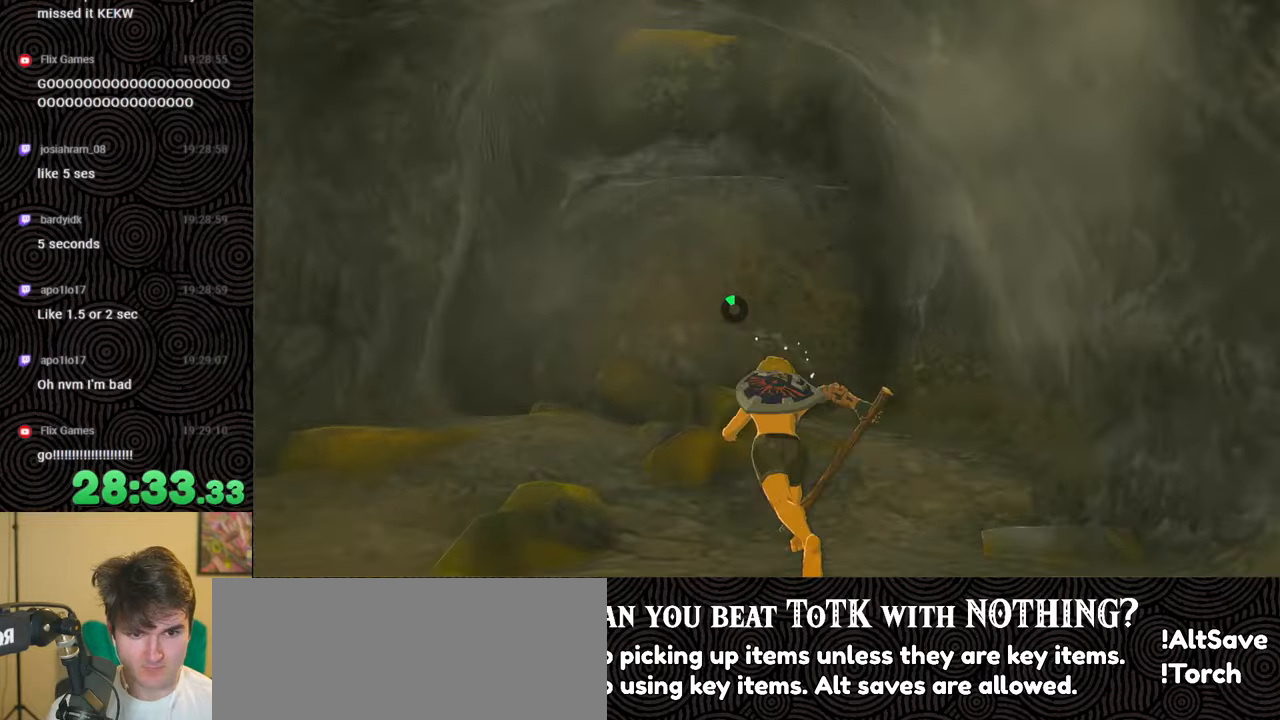
{"buttons": [], "left_stick": "up", "right_stick": "up", "events": [[50, "left_stick", "up-left"], [234, "right_stick", "center"], [400, "left_stick", "up"], [450, "right_stick", "up"]]}
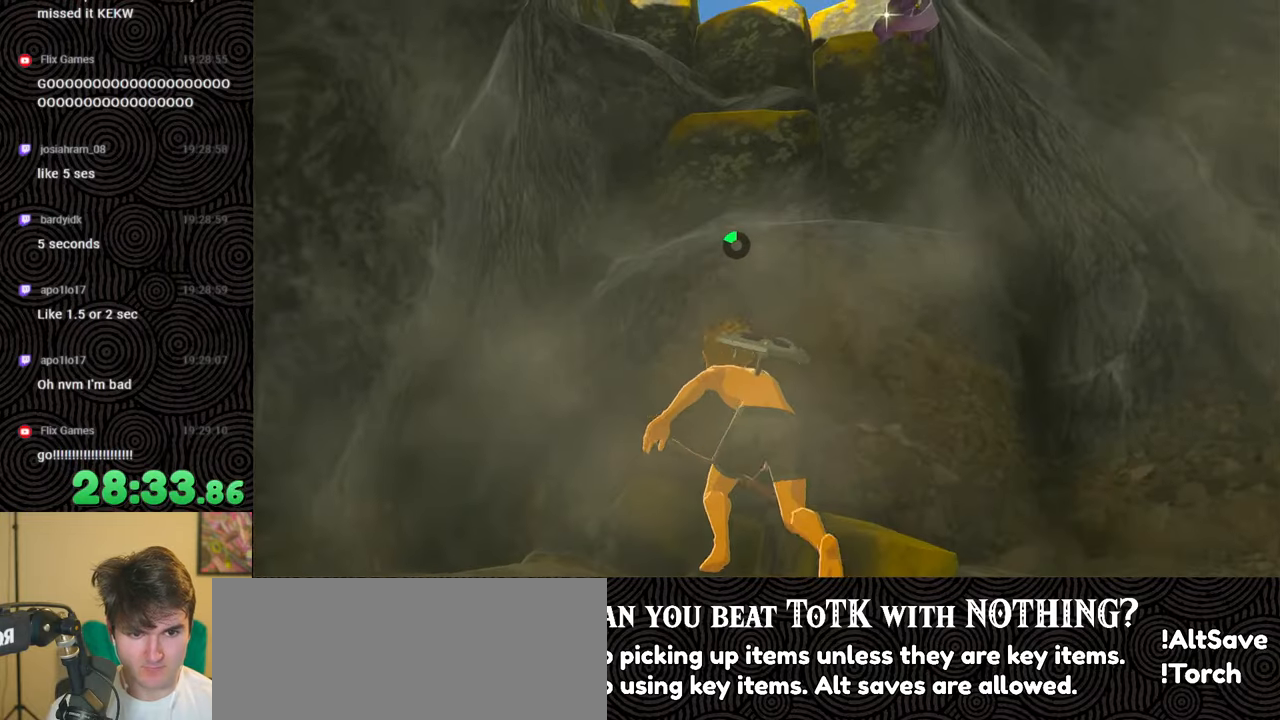
{"buttons": [], "left_stick": "up", "right_stick": "center", "events": [[84, "right_stick", "center"], [234, "right_stick", "up-right"], [300, "right_stick", "up"], [417, "right_stick", "center"]]}
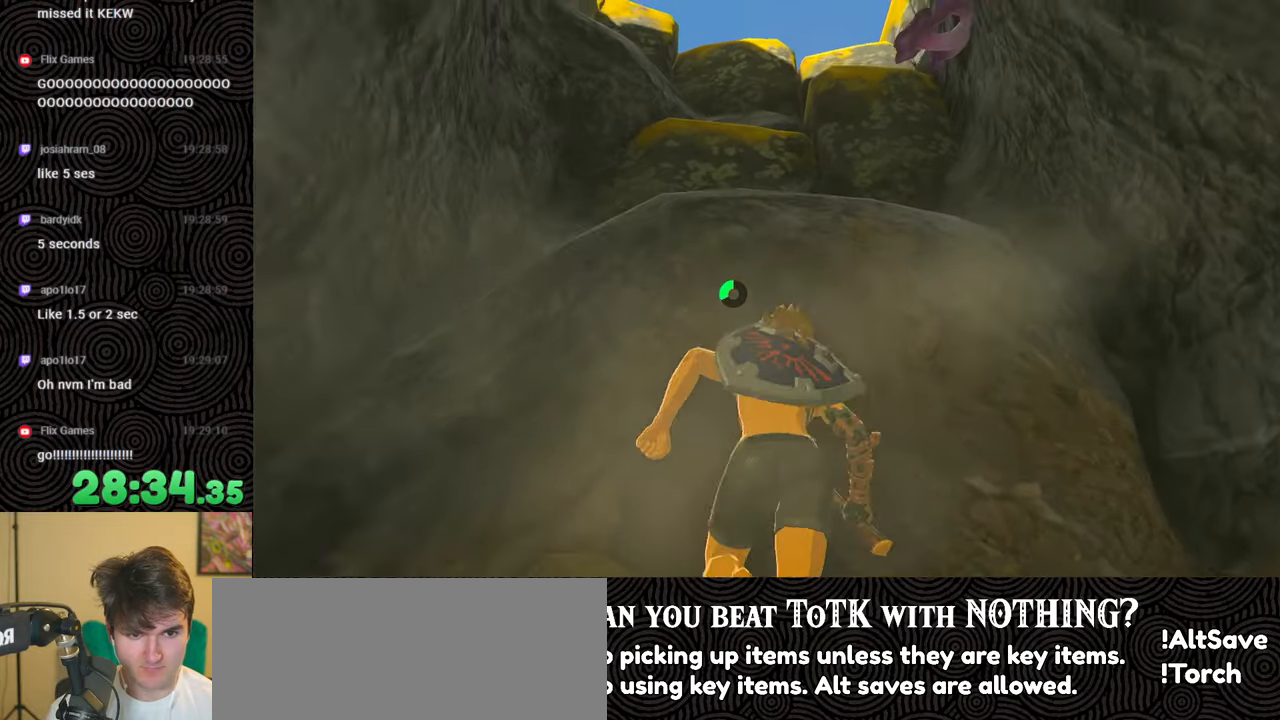
{"buttons": ["X"], "left_stick": "up", "right_stick": "center", "events": [[34, "X", "down"], [134, "X", "up"], [267, "X", "down"], [367, "X", "up"], [417, "X", "down"]]}
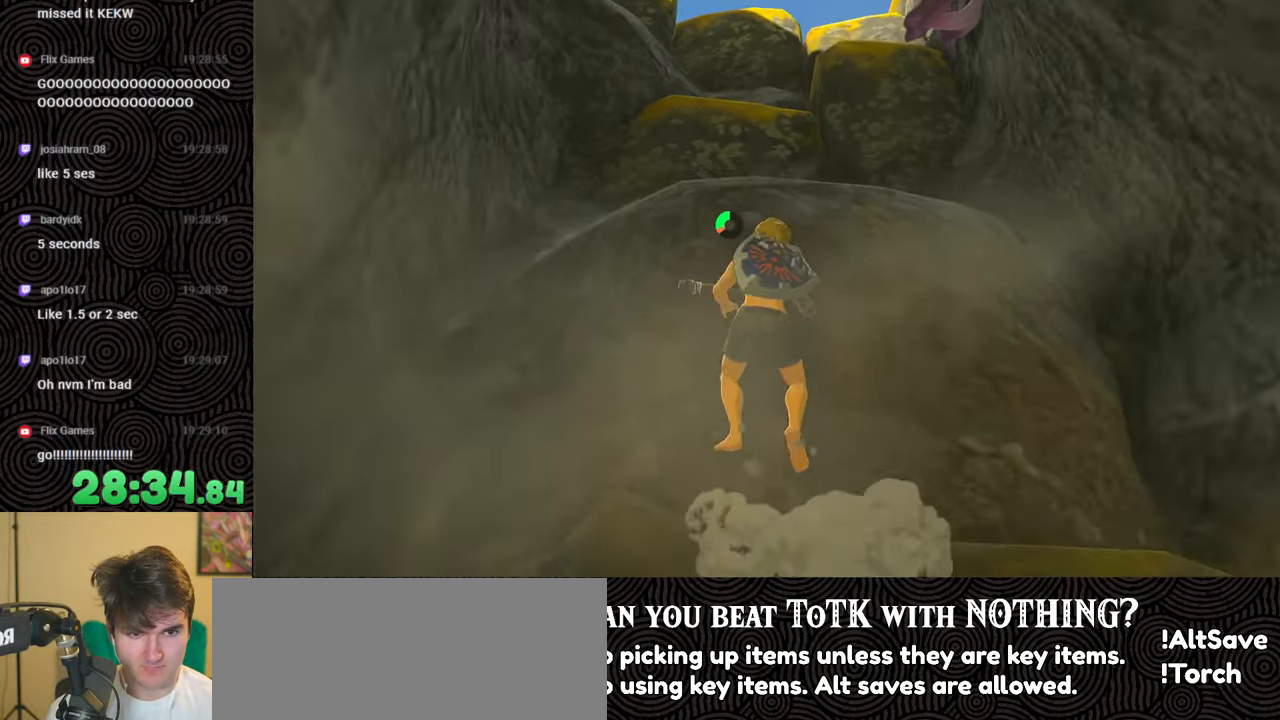
{"buttons": [], "left_stick": "up", "right_stick": "up", "events": [[17, "X", "up"], [350, "right_stick", "up"]]}
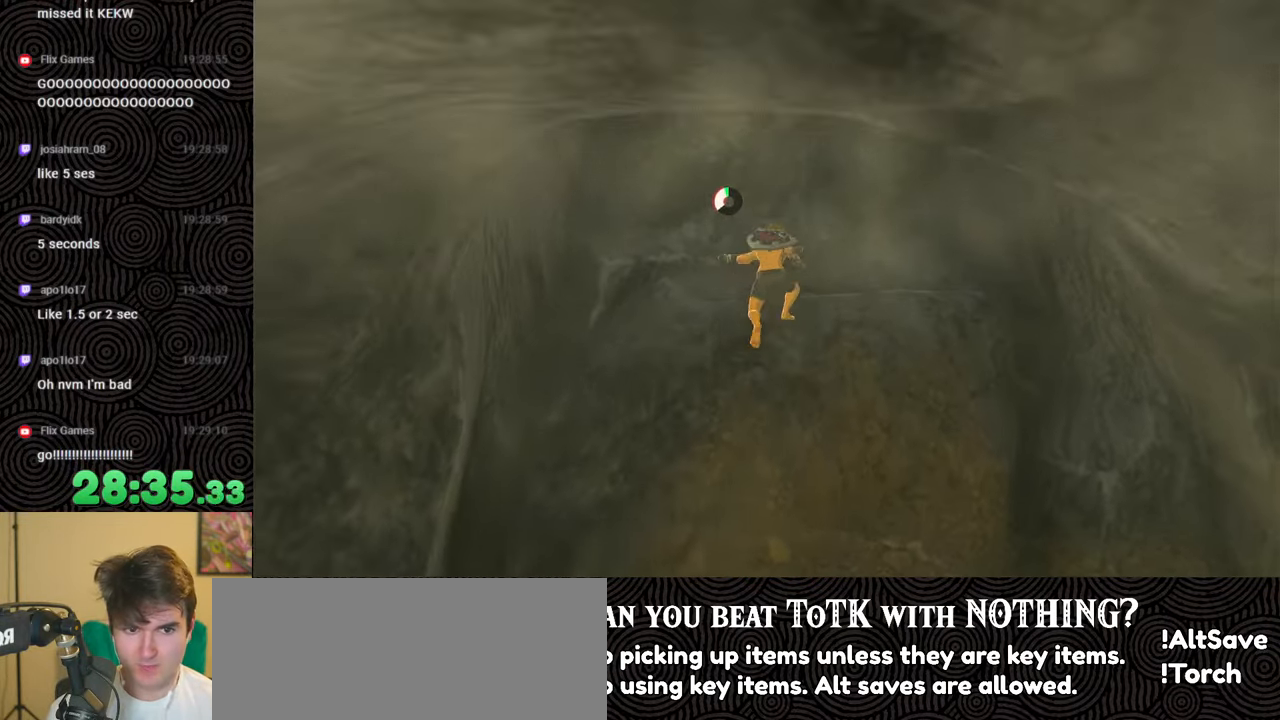
{"buttons": [], "left_stick": "up", "right_stick": "up", "events": [[117, "right_stick", "center"], [300, "right_stick", "up"]]}
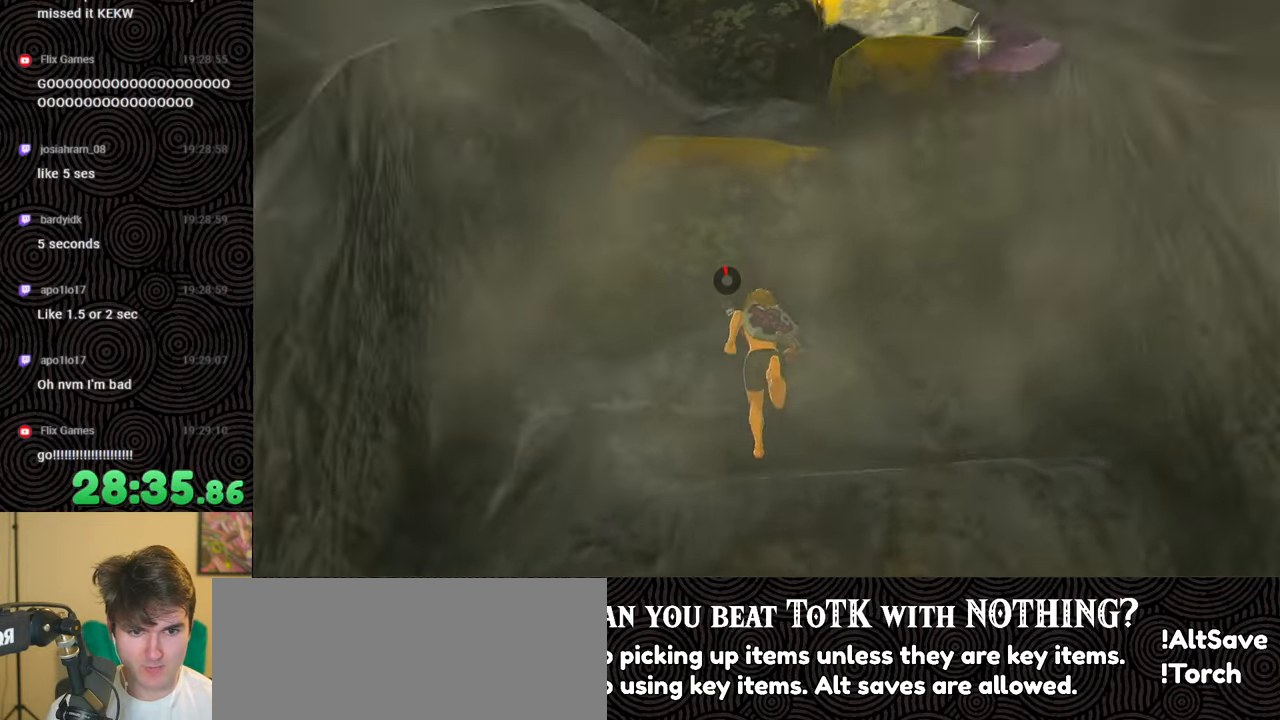
{"buttons": [], "left_stick": "up", "right_stick": "up", "events": [[50, "right_stick", "center"], [250, "right_stick", "up"], [367, "right_stick", "center"], [500, "right_stick", "up"]]}
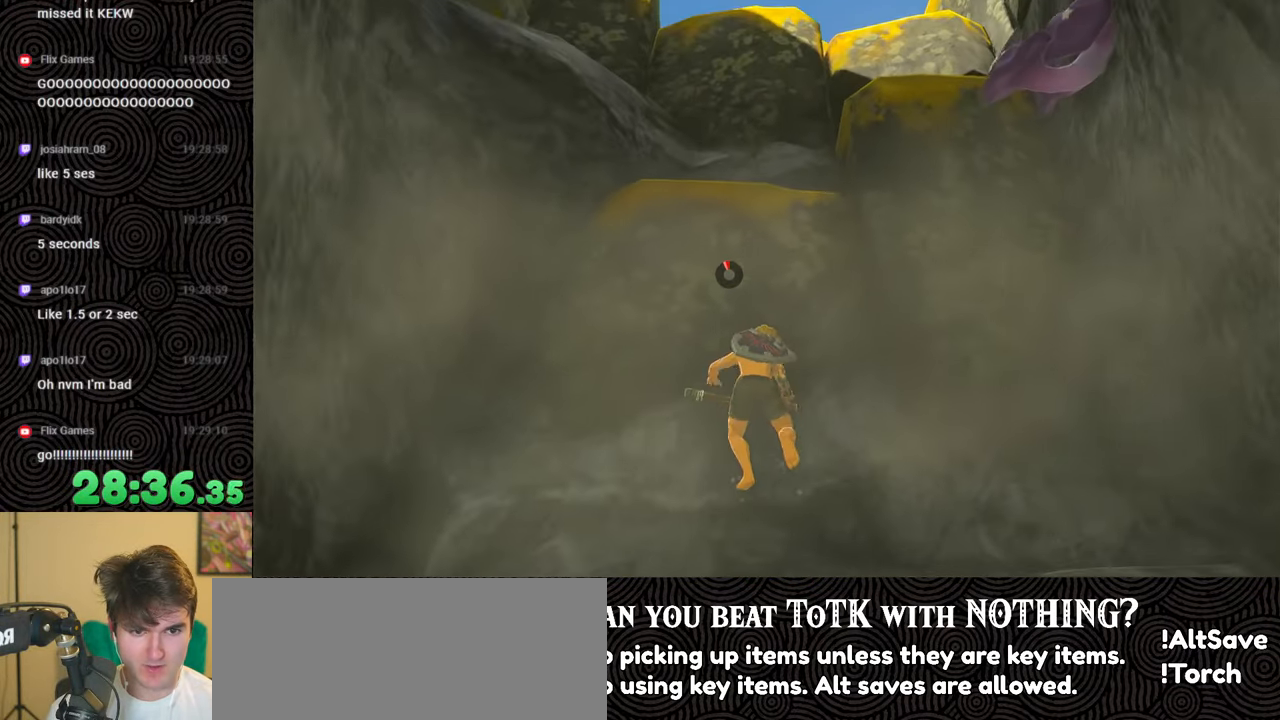
{"buttons": [], "left_stick": "center", "right_stick": "center", "events": [[150, "right_stick", "center"], [400, "left_stick", "center"], [434, "B", "down"], [500, "B", "up"]]}
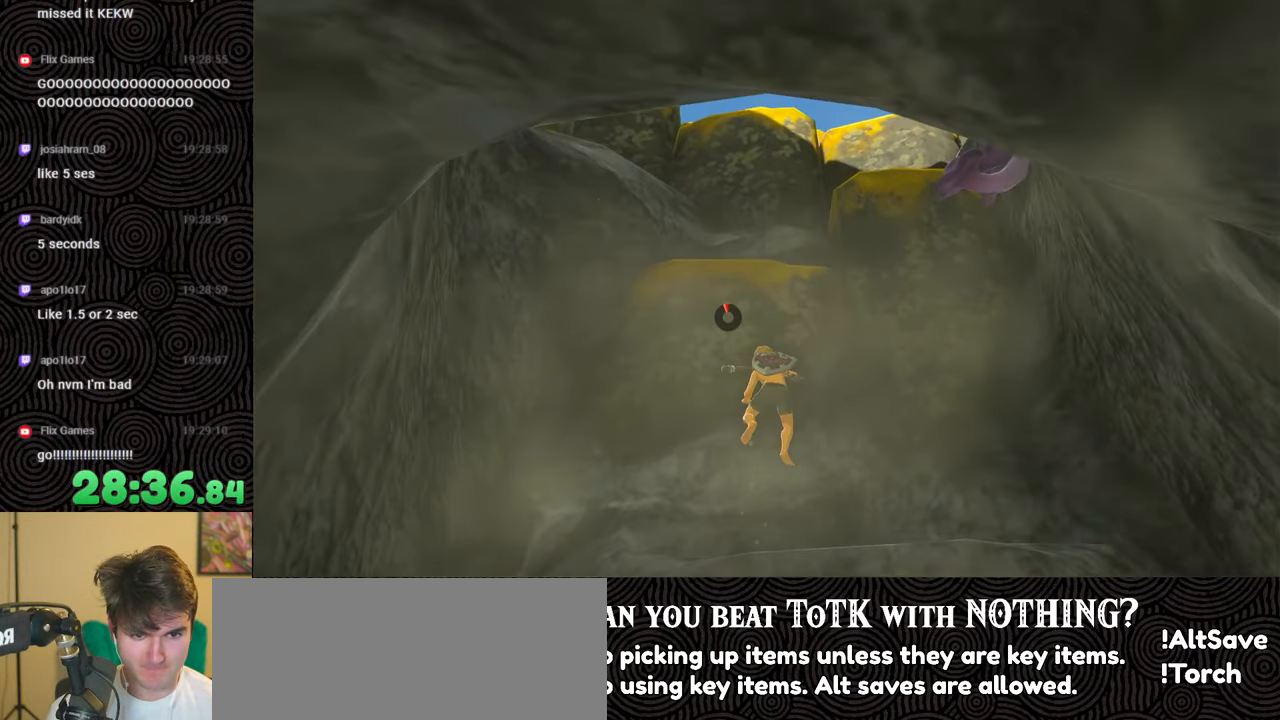
{"buttons": [], "left_stick": "center", "right_stick": "down", "events": [[184, "right_stick", "down"], [300, "right_stick", "center"], [500, "right_stick", "down"]]}
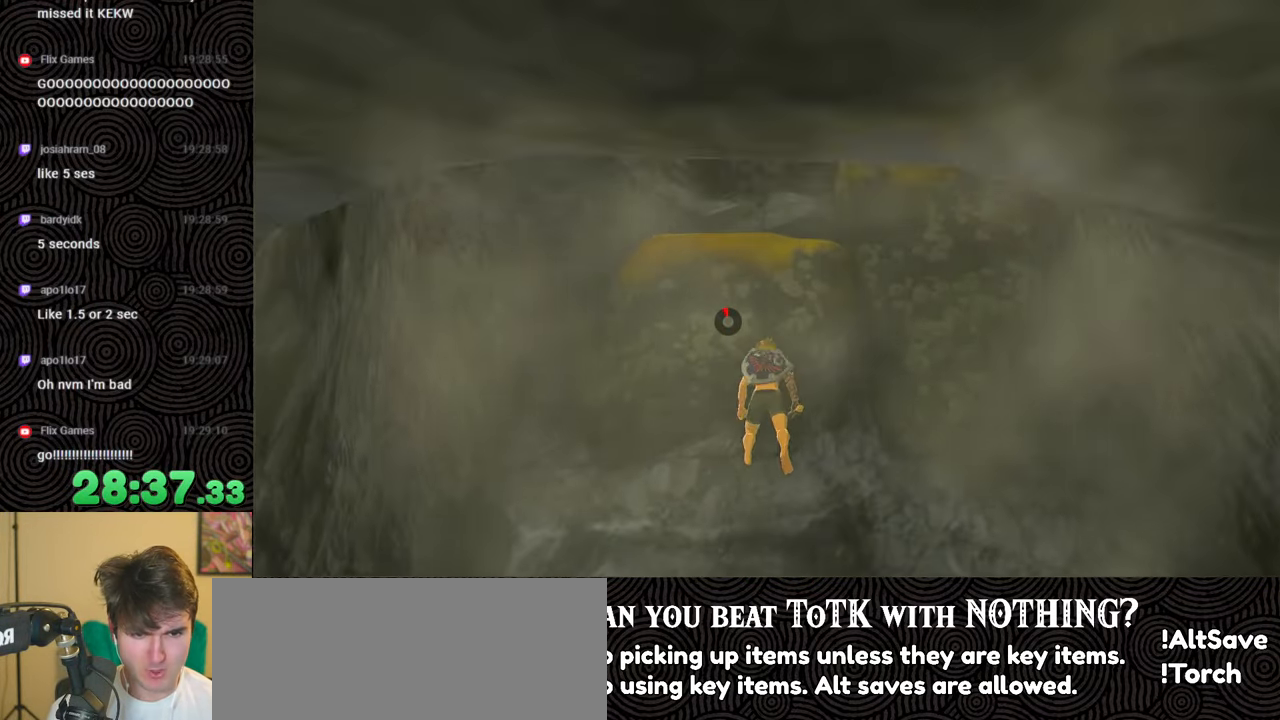
{"buttons": [], "left_stick": "center", "right_stick": "center", "events": [[167, "right_stick", "center"]]}
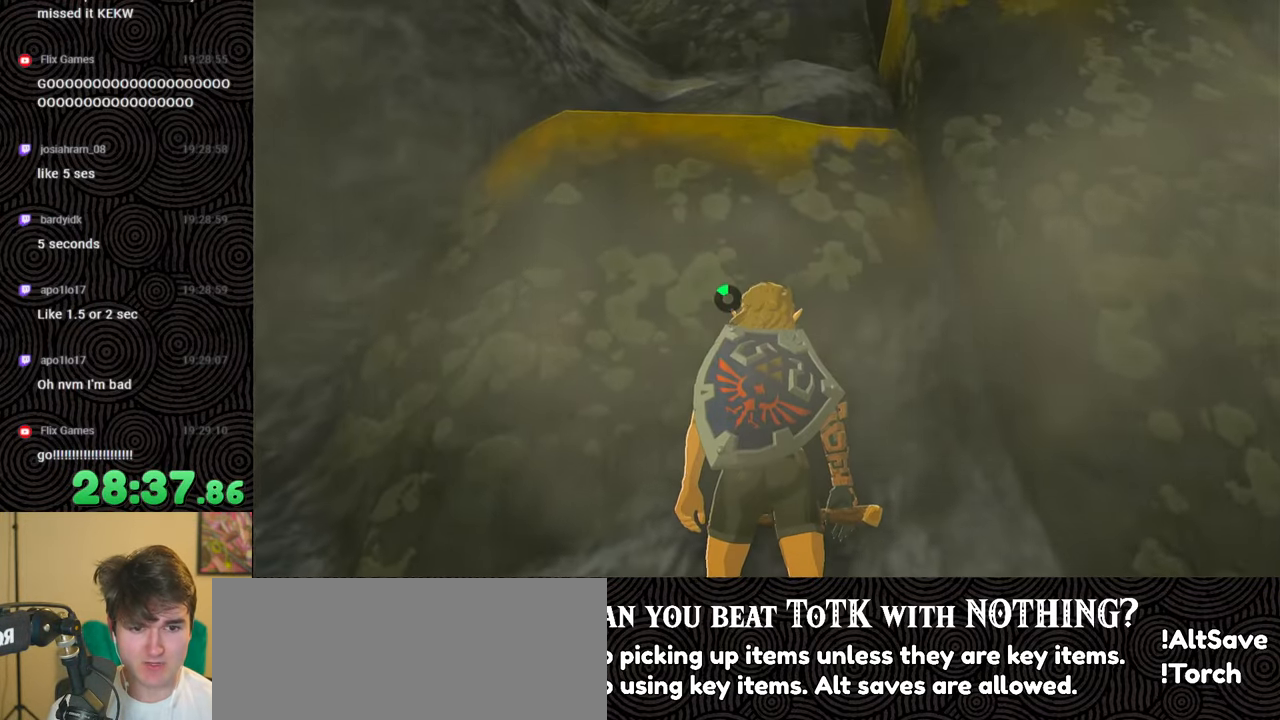
{"buttons": [], "left_stick": "center", "right_stick": "center", "events": []}
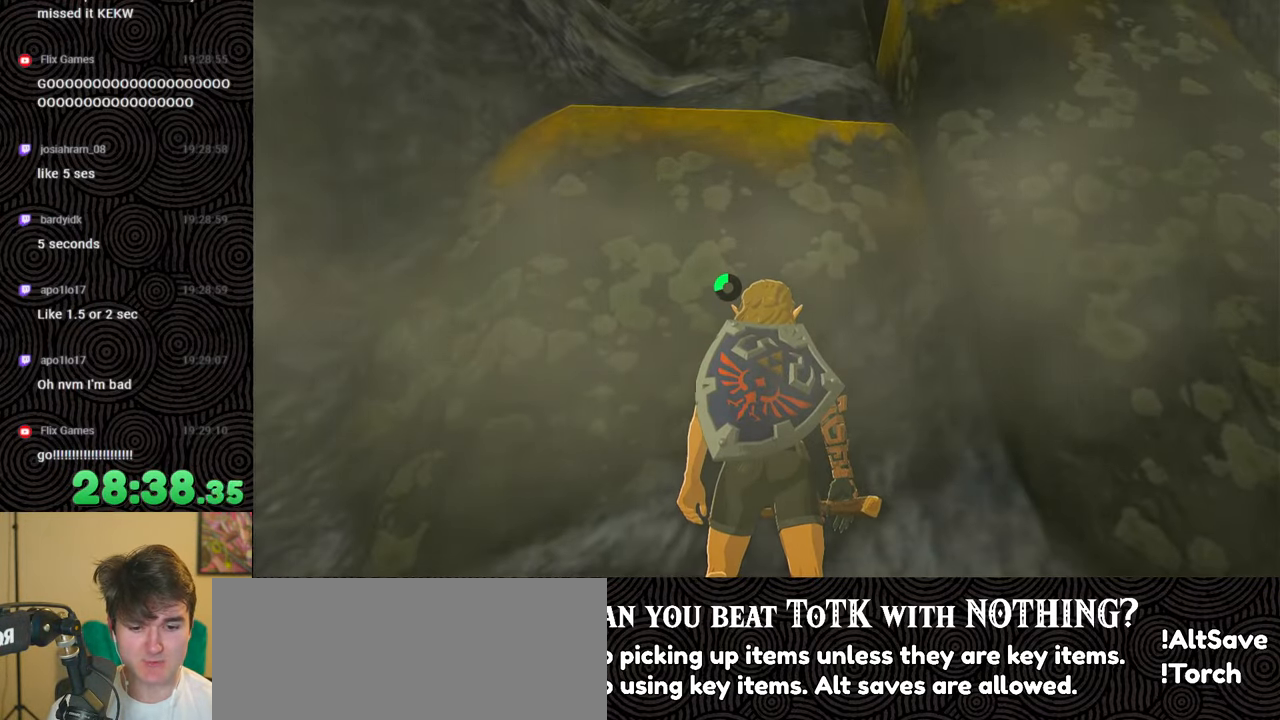
{"buttons": [], "left_stick": "center", "right_stick": "up", "events": [[34, "right_stick", "up"], [184, "right_stick", "center"], [400, "right_stick", "up"]]}
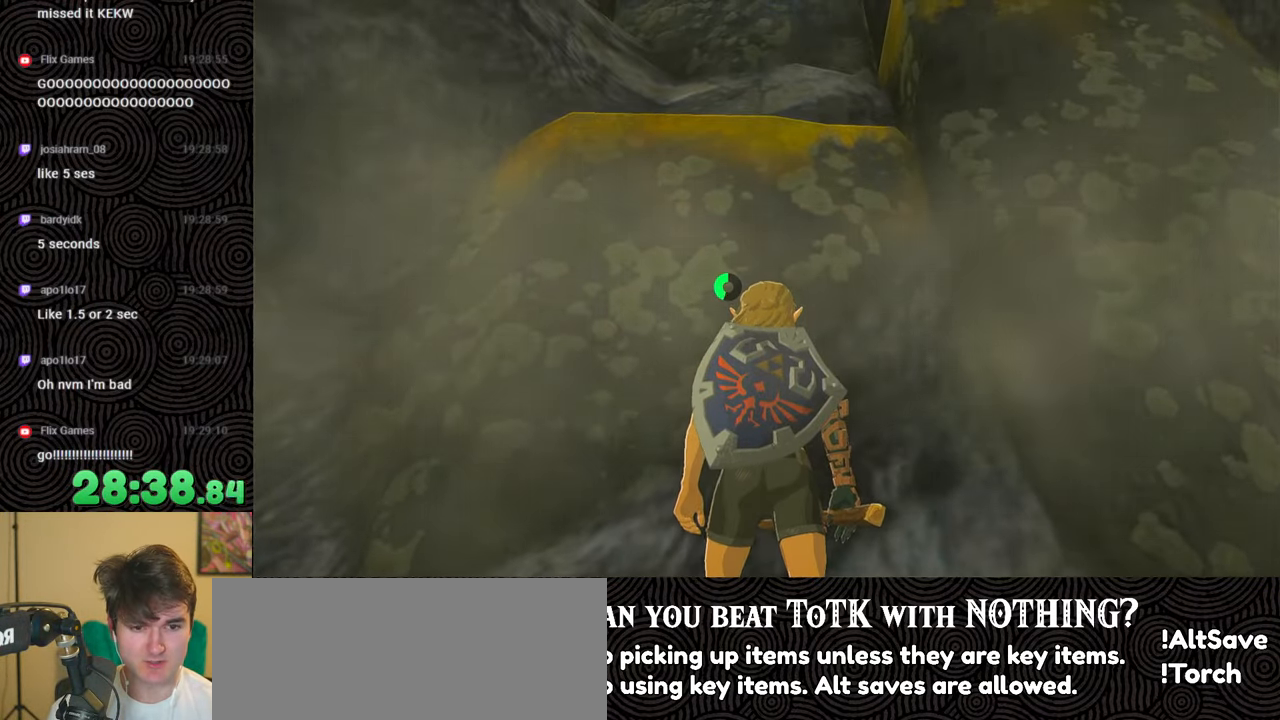
{"buttons": [], "left_stick": "center", "right_stick": "up", "events": []}
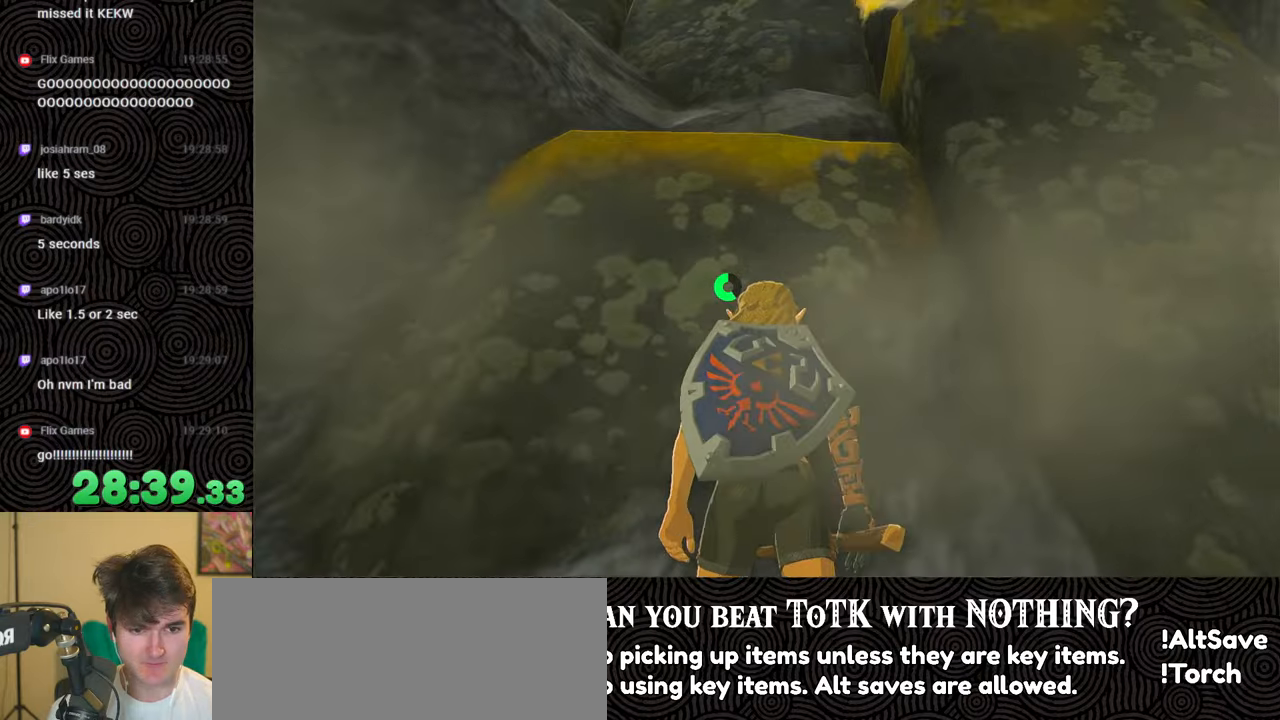
{"buttons": [], "left_stick": "center", "right_stick": "center", "events": [[417, "right_stick", "center"]]}
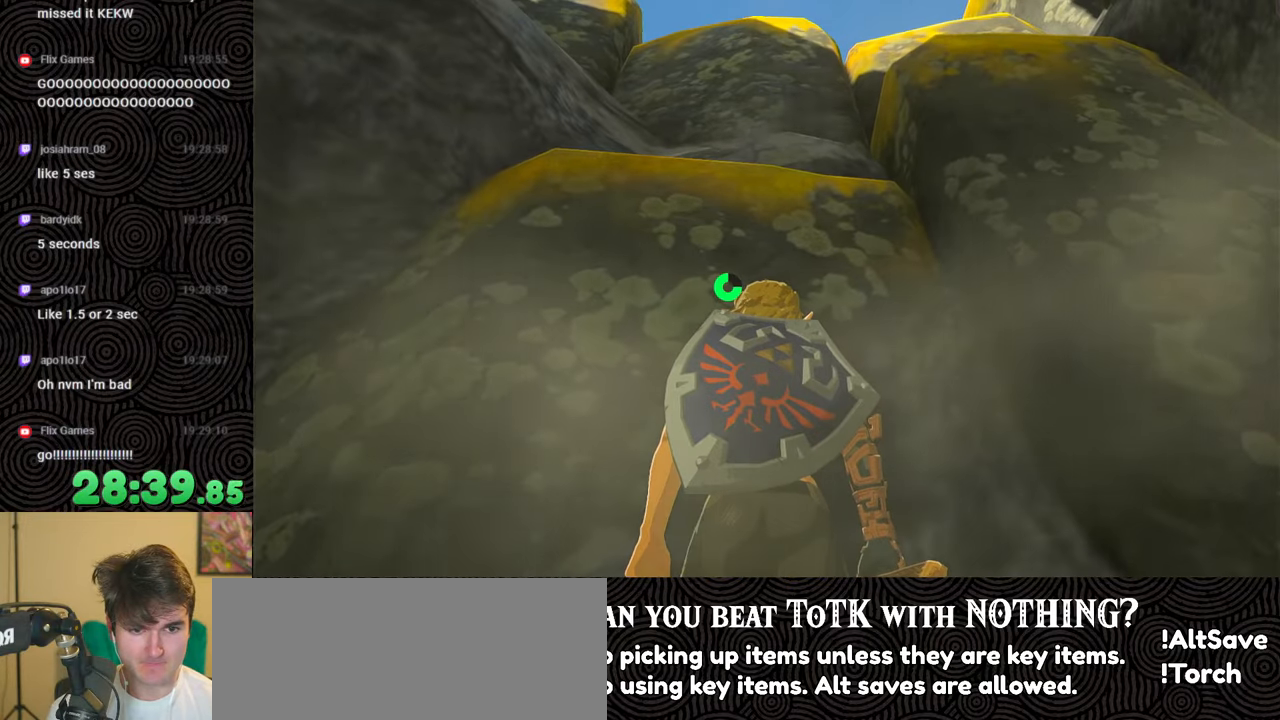
{"buttons": [], "left_stick": "center", "right_stick": "center", "events": []}
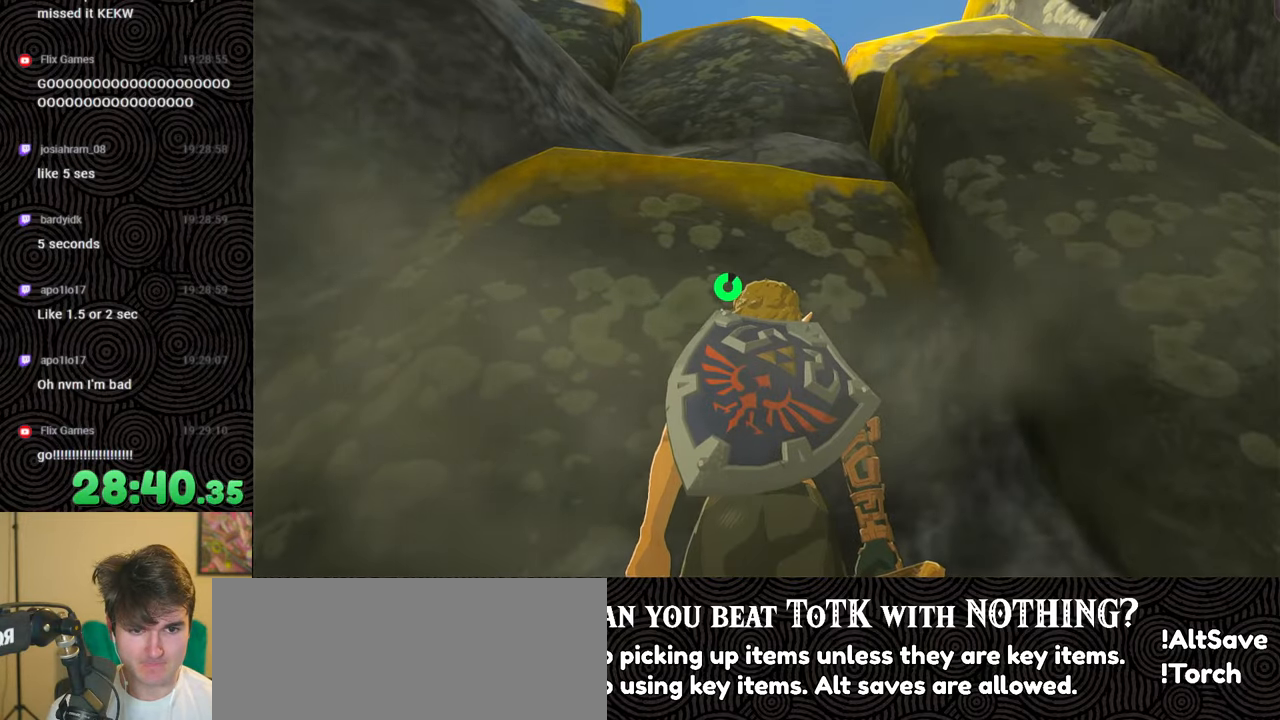
{"buttons": ["X"], "left_stick": "up", "right_stick": "center", "events": [[84, "left_stick", "up"], [300, "X", "down"], [417, "X", "up"], [467, "X", "down"]]}
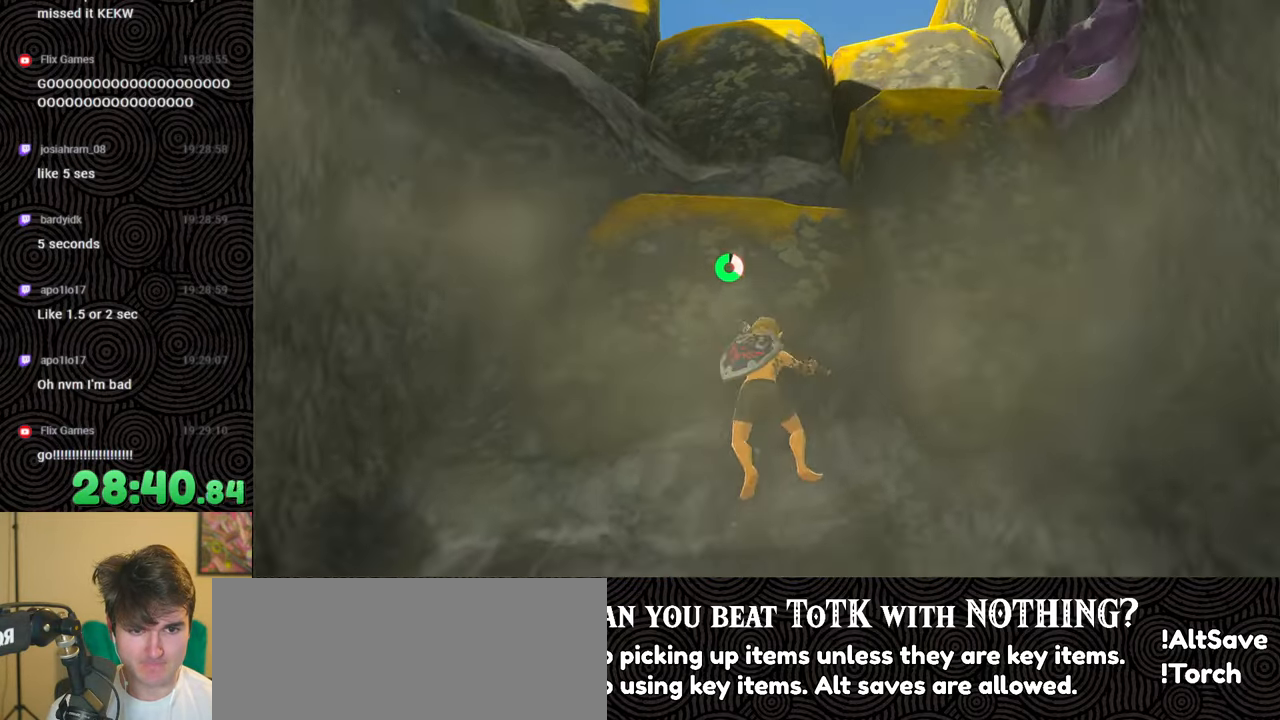
{"buttons": ["X"], "left_stick": "up", "right_stick": "up", "events": [[50, "X", "up"], [134, "X", "down"], [250, "X", "up"], [250, "right_stick", "up"], [434, "X", "down"]]}
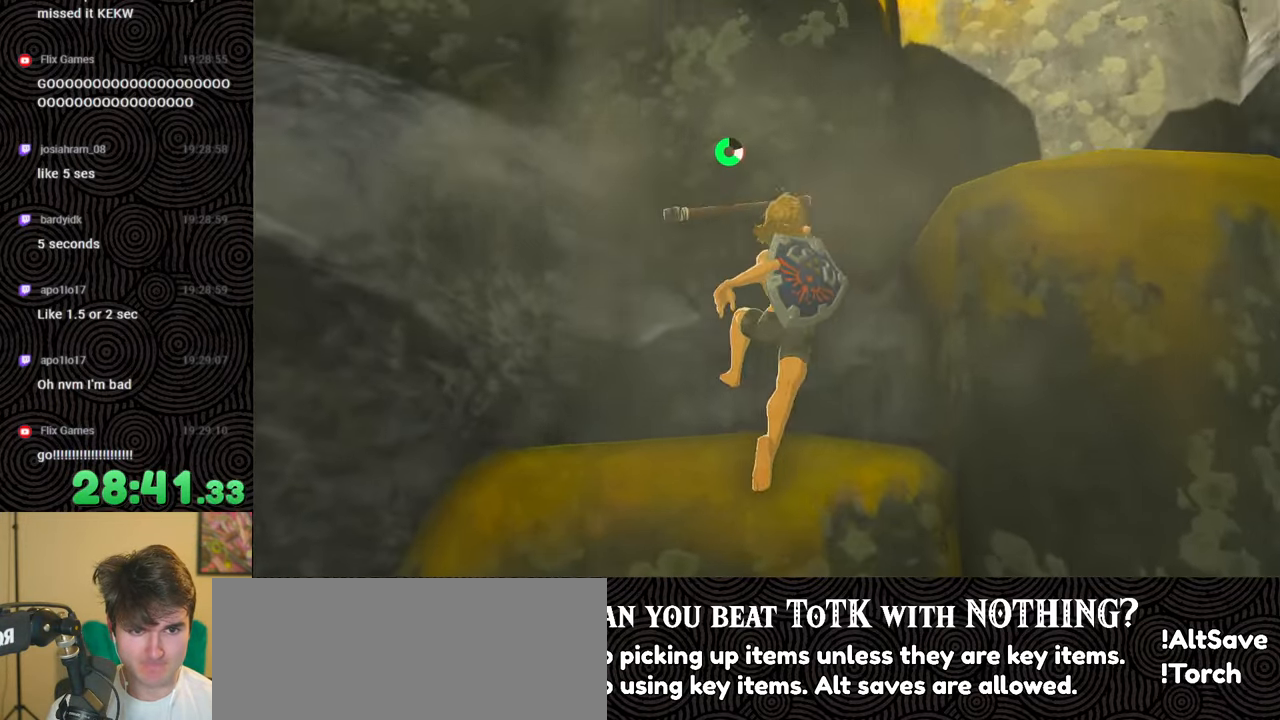
{"buttons": [], "left_stick": "up", "right_stick": "center", "events": [[17, "X", "up"], [84, "X", "down"], [184, "X", "up"], [217, "X", "down"], [267, "right_stick", "center"], [350, "X", "up"]]}
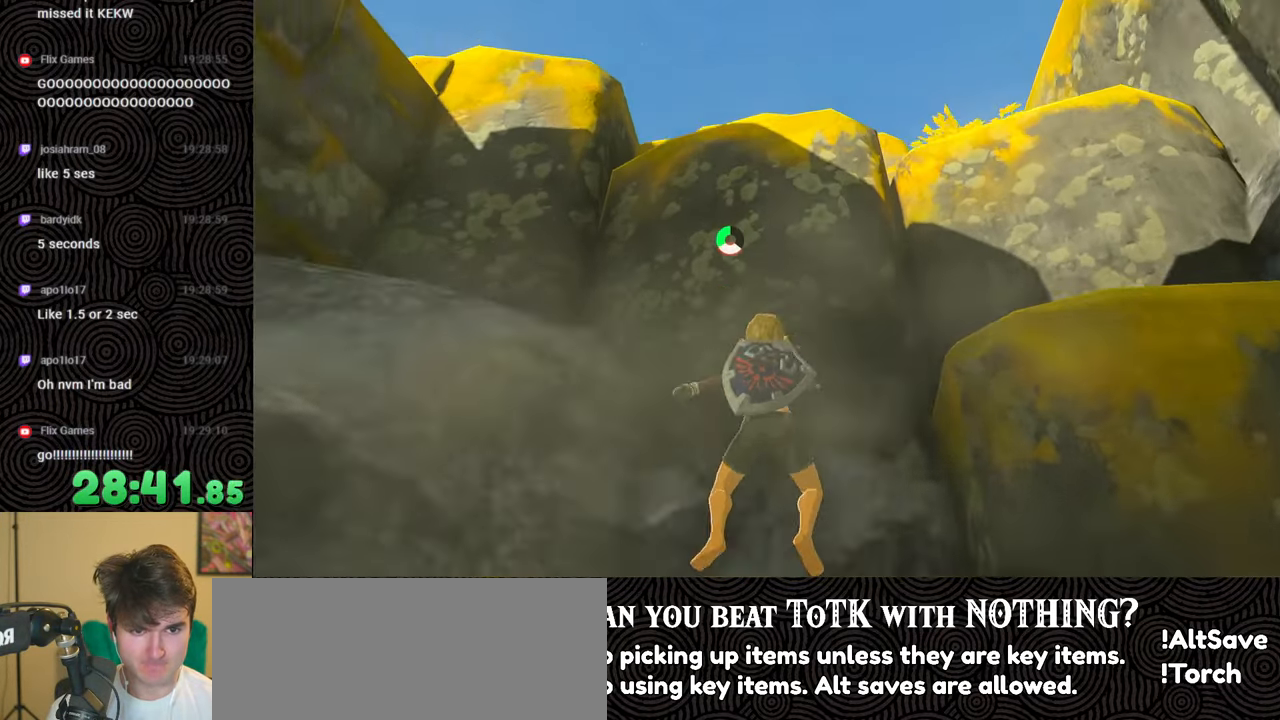
{"buttons": [], "left_stick": "up", "right_stick": "down", "events": [[50, "right_stick", "down"]]}
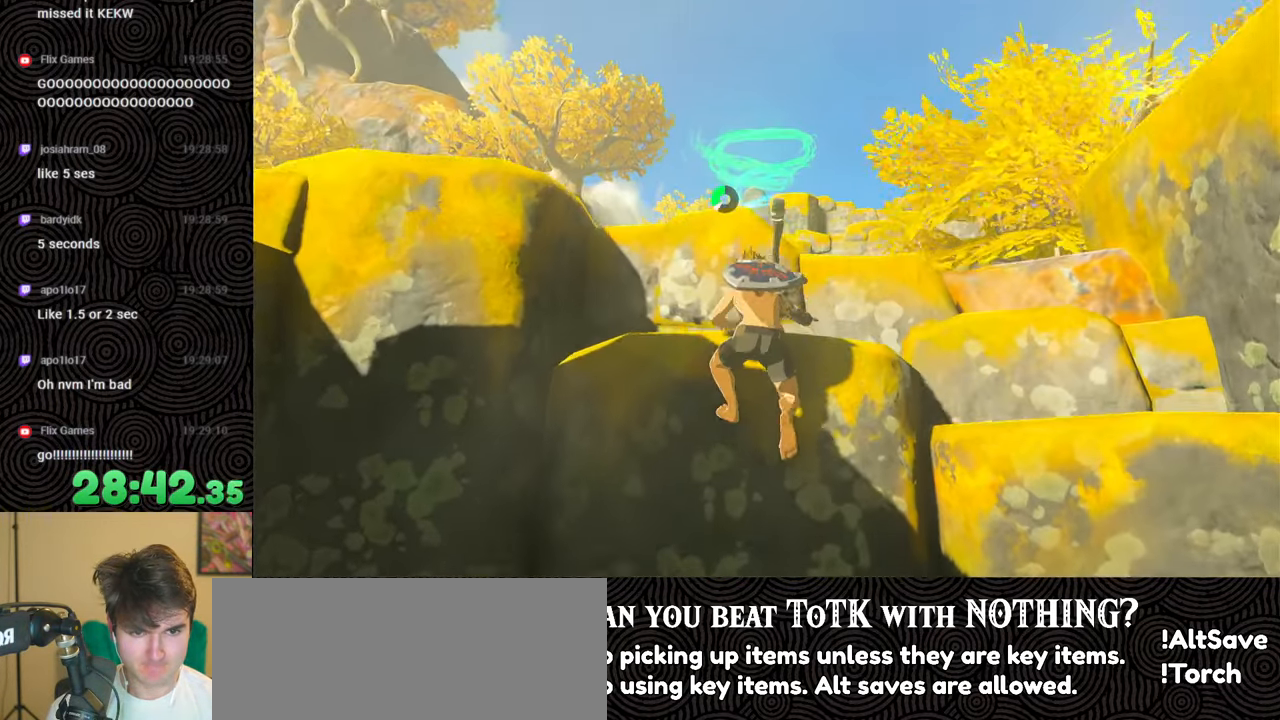
{"buttons": [], "left_stick": "up", "right_stick": "down-left", "events": [[34, "right_stick", "center"], [217, "X", "down"], [334, "X", "up"], [417, "right_stick", "down-left"]]}
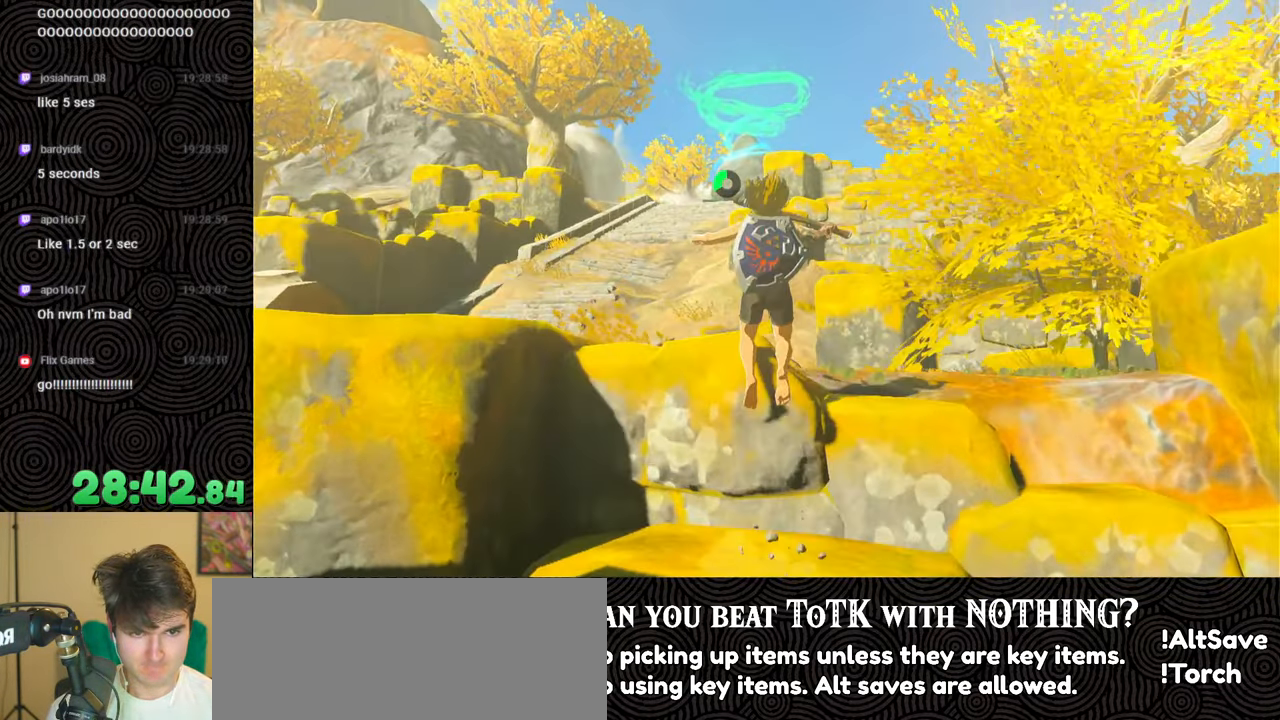
{"buttons": [], "left_stick": "up", "right_stick": "down", "events": [[184, "right_stick", "center"], [484, "right_stick", "down"]]}
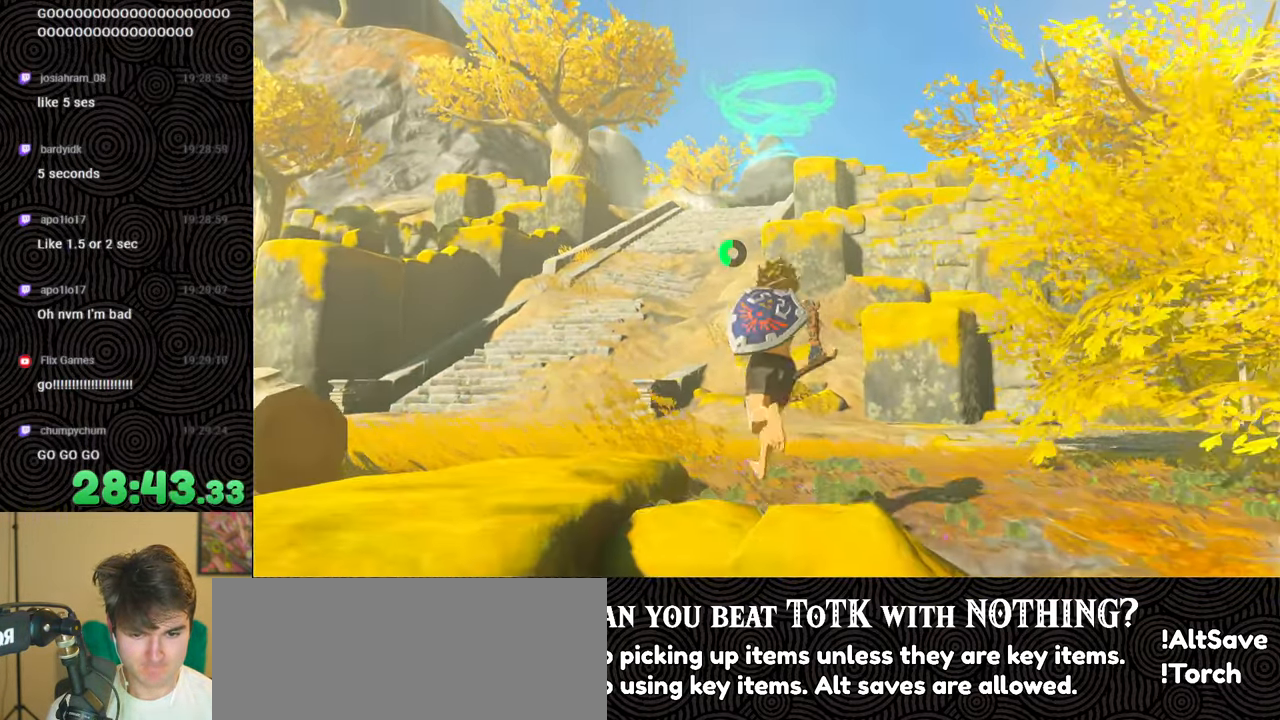
{"buttons": [], "left_stick": "up", "right_stick": "down", "events": []}
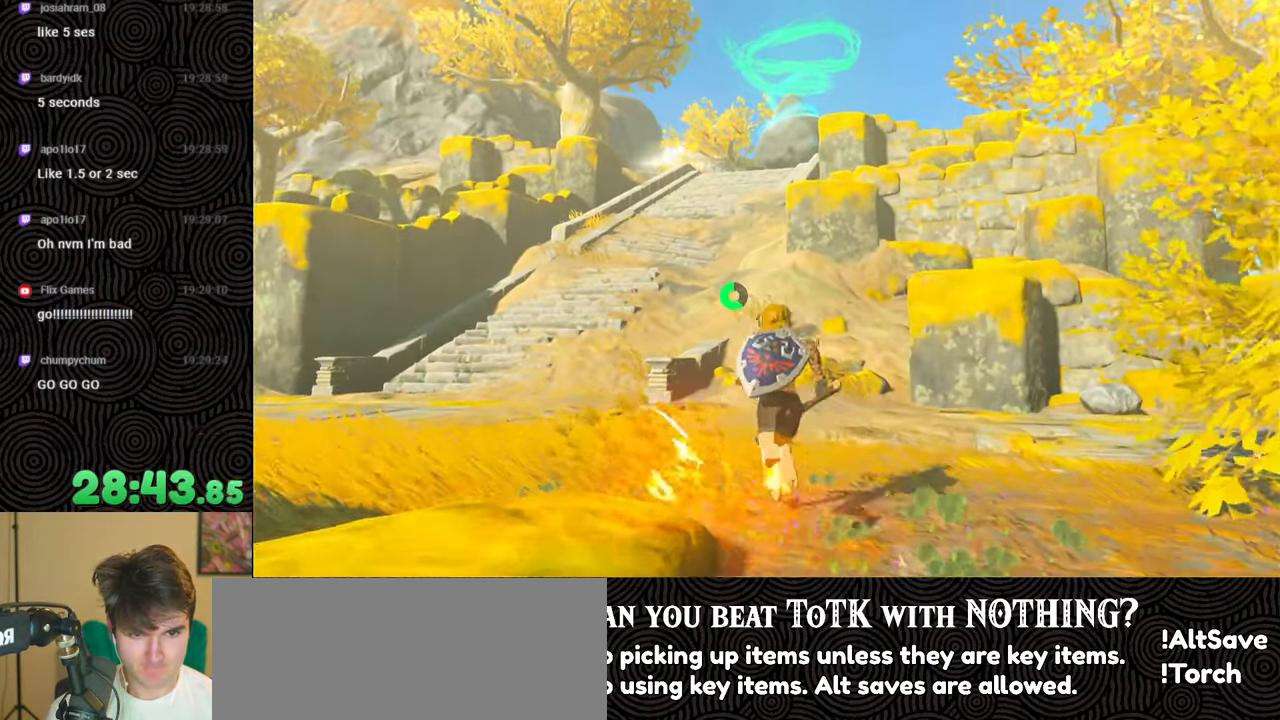
{"buttons": ["B"], "left_stick": "up-left", "right_stick": "center", "events": [[167, "B", "down"], [350, "left_stick", "up-left"], [484, "right_stick", "center"]]}